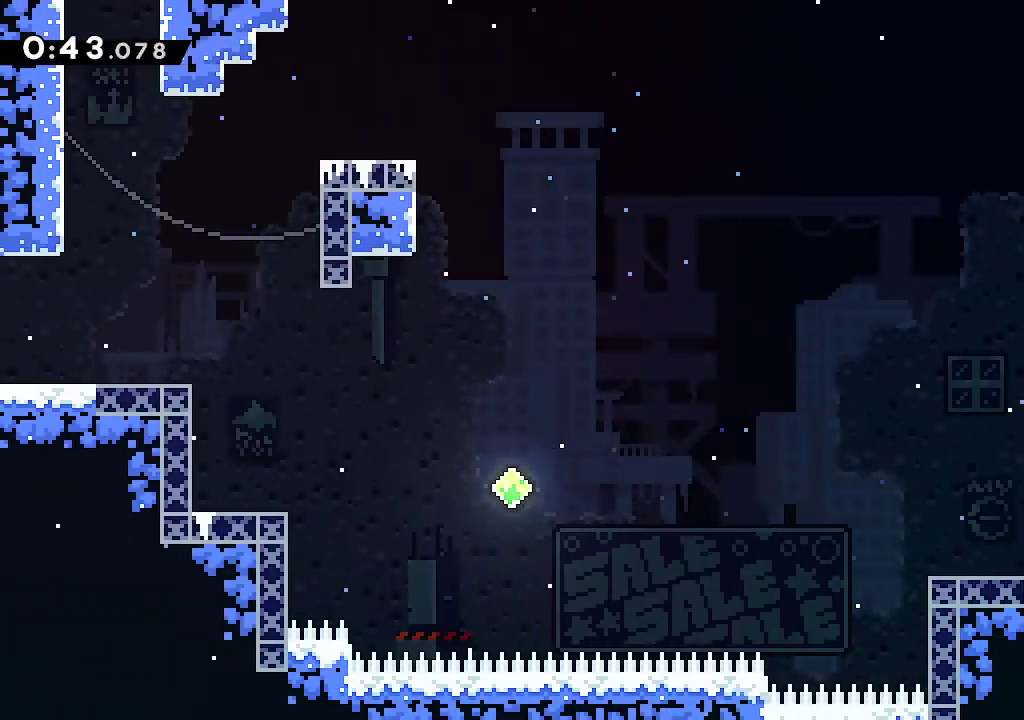
Gameplay with a controller (Xbox layout); each line is a JSON object with the inputs held at the frame after it (dt_ms = milliseconds from this image to that frame). "events" lists button and stick changes between this image and that frame as [ms after this image, input, new state], when the widget could be followed in between.
{"dt_ms": 500, "buttons": ["A"], "left_stick": "up-left", "right_stick": "center", "events": [[150, "A", "down"], [467, "left_stick", "up-left"]]}
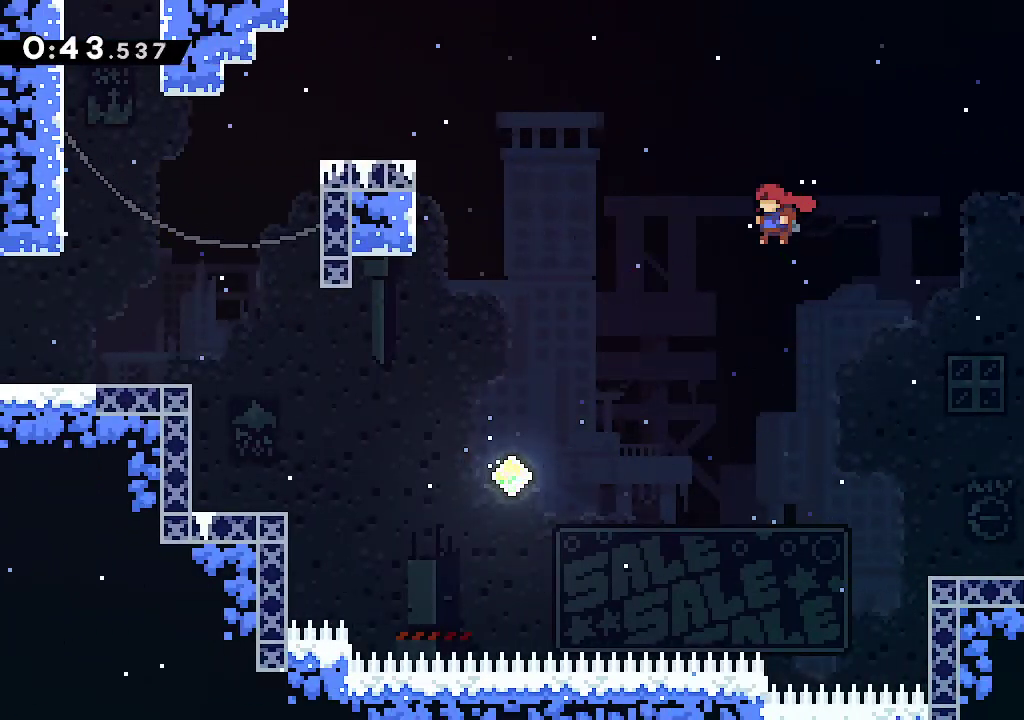
{"dt_ms": 500, "buttons": ["L2"], "left_stick": "up-left", "right_stick": "center", "events": [[267, "R2", "down"], [383, "L2", "down"], [450, "R2", "up"], [500, "A", "up"]]}
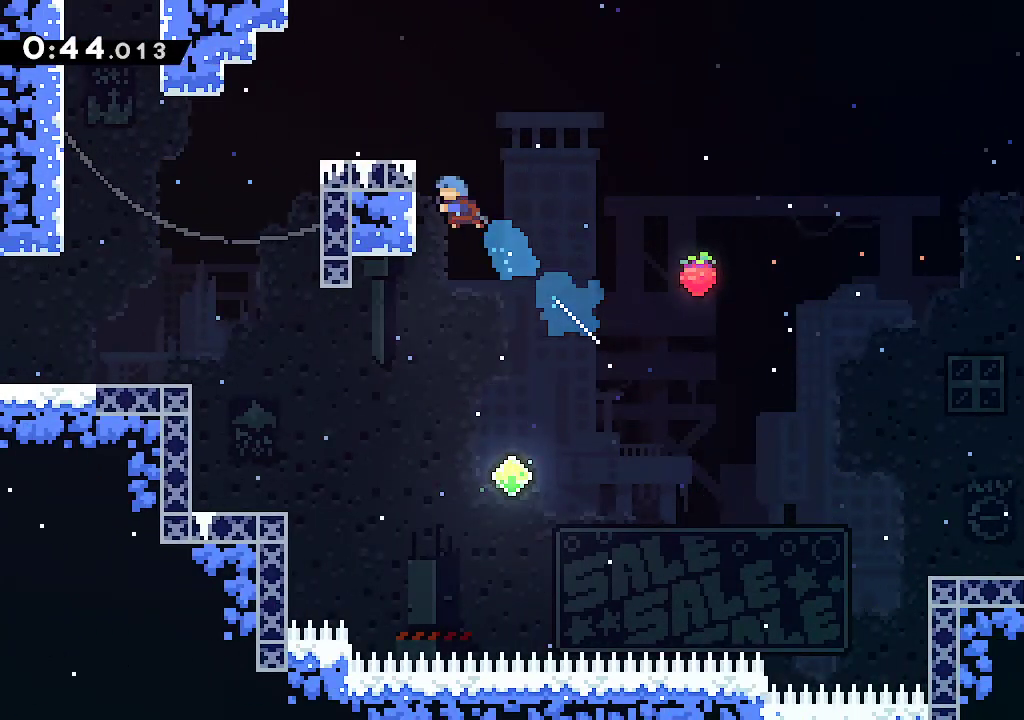
{"dt_ms": 500, "buttons": [], "left_stick": "center", "right_stick": "center", "events": [[17, "left_stick", "left"], [100, "A", "down"], [267, "A", "up"], [283, "L2", "up"], [283, "left_stick", "center"]]}
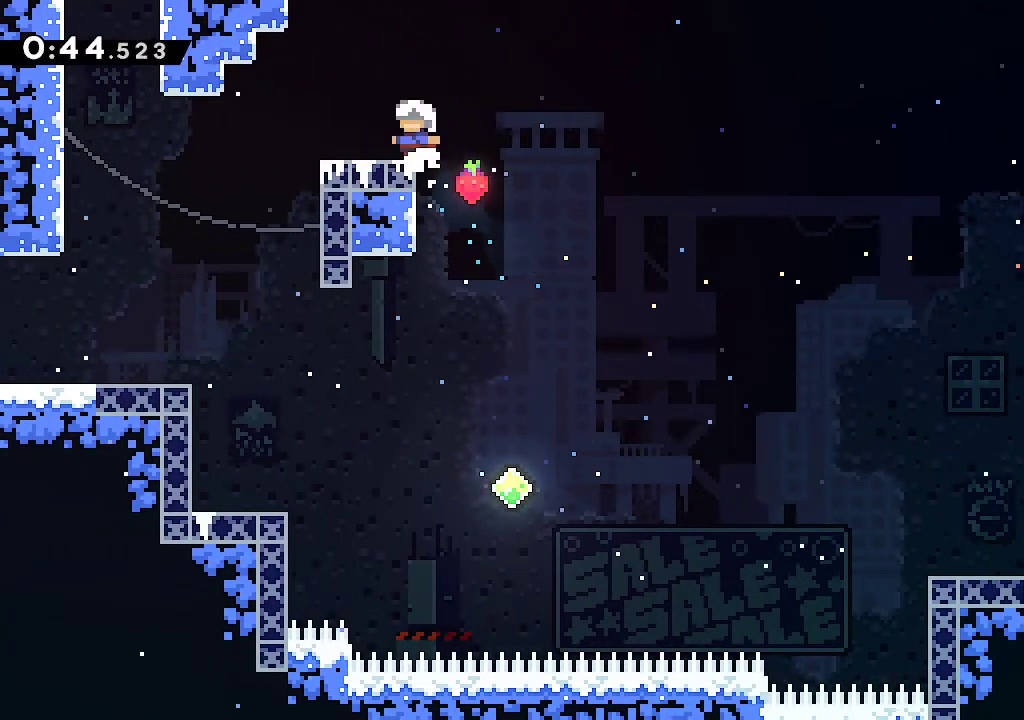
{"dt_ms": 500, "buttons": ["A", "R2"], "left_stick": "up-right", "right_stick": "center", "events": [[17, "left_stick", "down-left"], [33, "R2", "down"], [183, "R2", "up"], [267, "A", "down"], [450, "left_stick", "up-right"], [467, "R2", "down"]]}
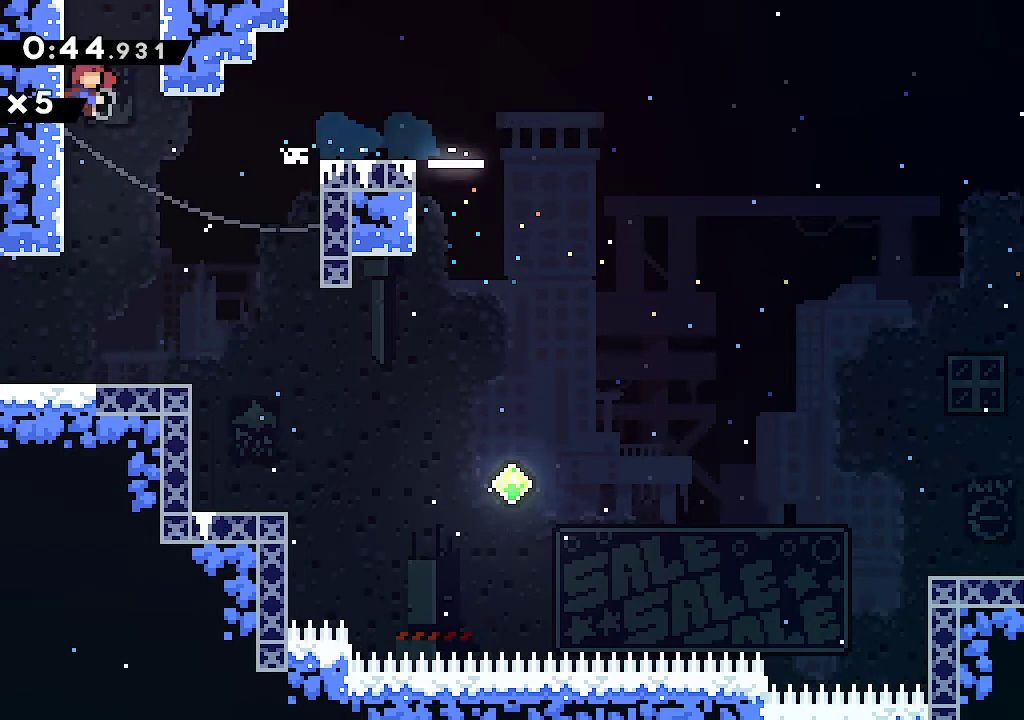
{"dt_ms": 500, "buttons": [], "left_stick": "down-left", "right_stick": "center", "events": [[100, "R2", "up"], [150, "A", "up"], [200, "left_stick", "center"], [283, "left_stick", "down-left"]]}
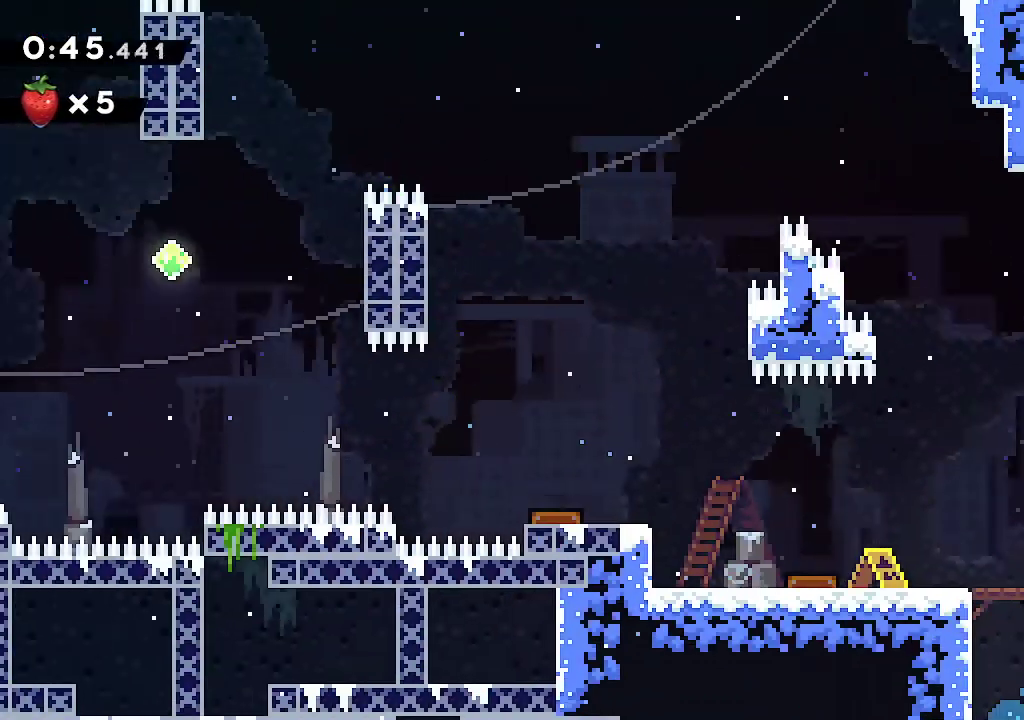
{"dt_ms": 500, "buttons": ["L2", "R2"], "left_stick": "down-left", "right_stick": "center", "events": [[400, "L2", "down"], [483, "R2", "down"]]}
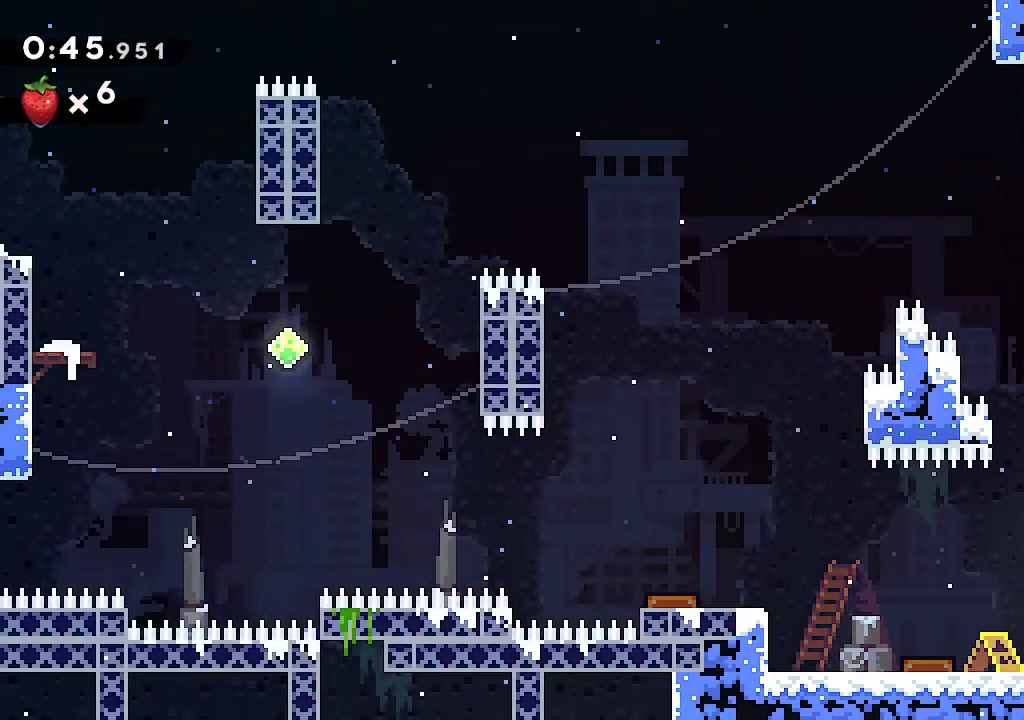
{"dt_ms": 1000, "buttons": ["L2"], "left_stick": "left", "right_stick": "center"}
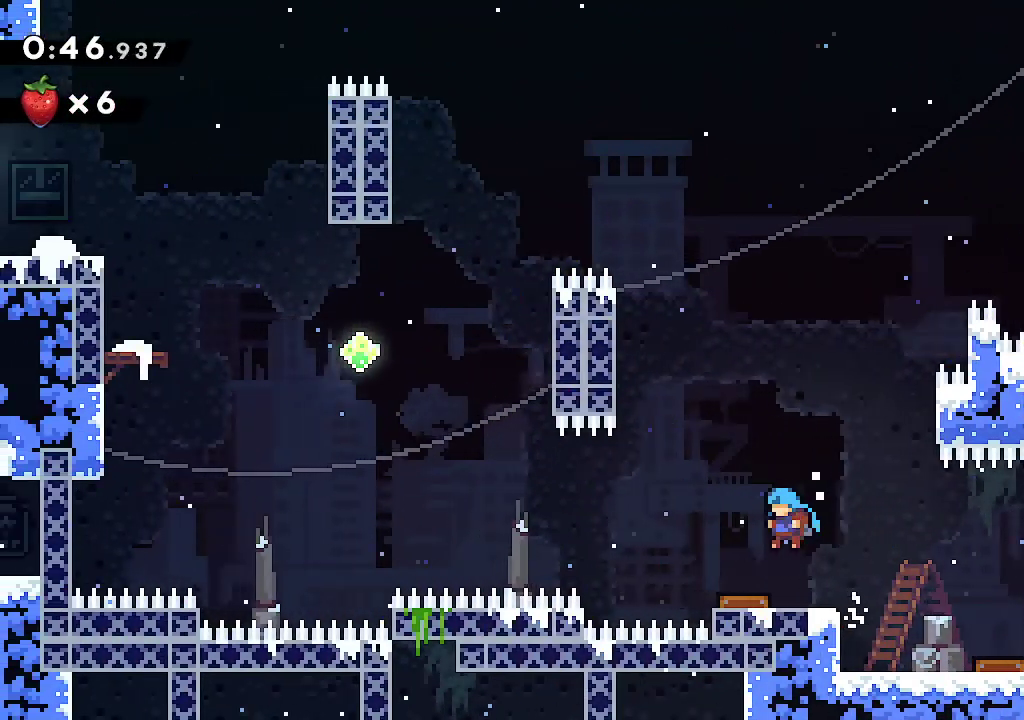
{"dt_ms": 500, "buttons": ["A", "L2"], "left_stick": "left", "right_stick": "center", "events": [[17, "L2", "up"], [167, "L2", "down"], [500, "A", "down"]]}
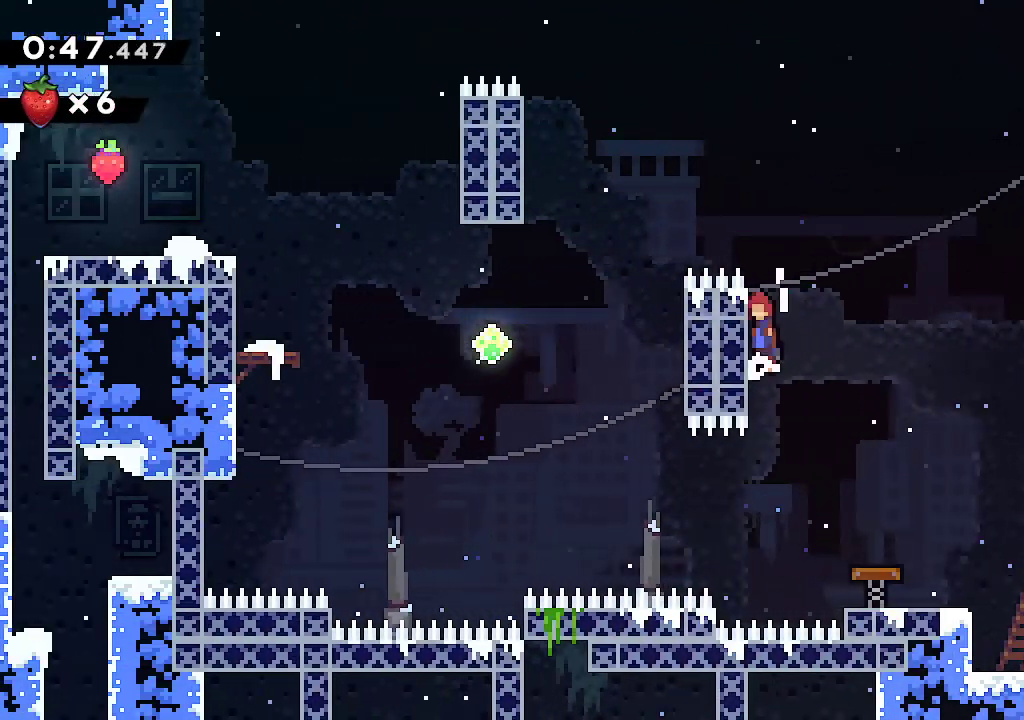
{"dt_ms": 500, "buttons": ["A"], "left_stick": "left", "right_stick": "center", "events": [[100, "A", "up"], [150, "A", "down"], [433, "L2", "up"]]}
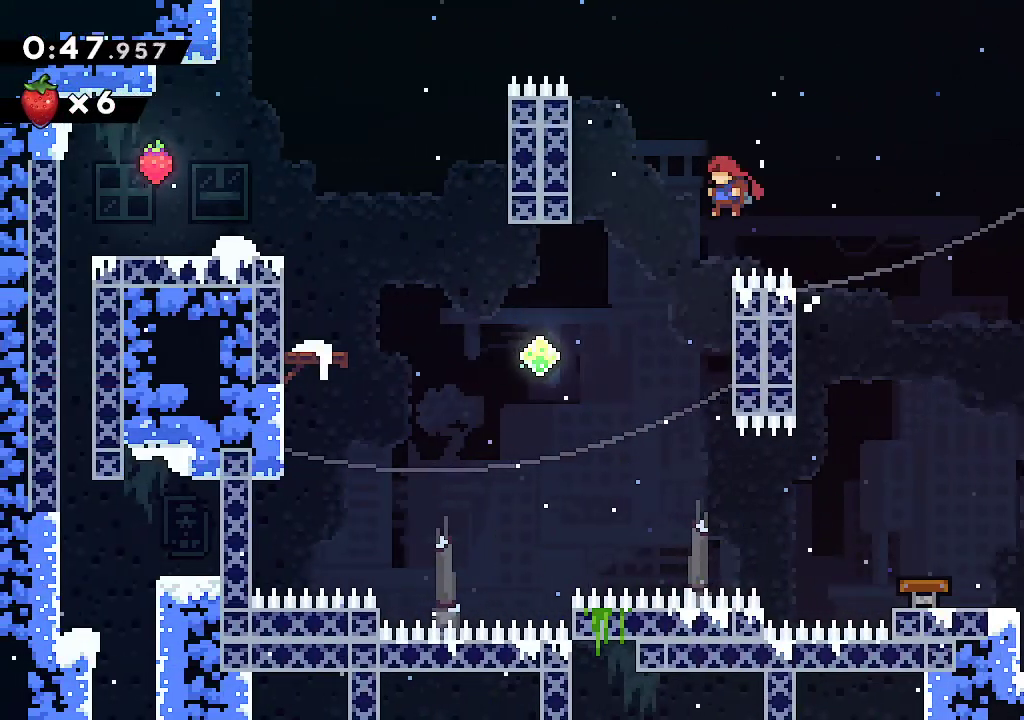
{"dt_ms": 500, "buttons": ["A", "R2"], "left_stick": "left", "right_stick": "center", "events": [[333, "R2", "down"]]}
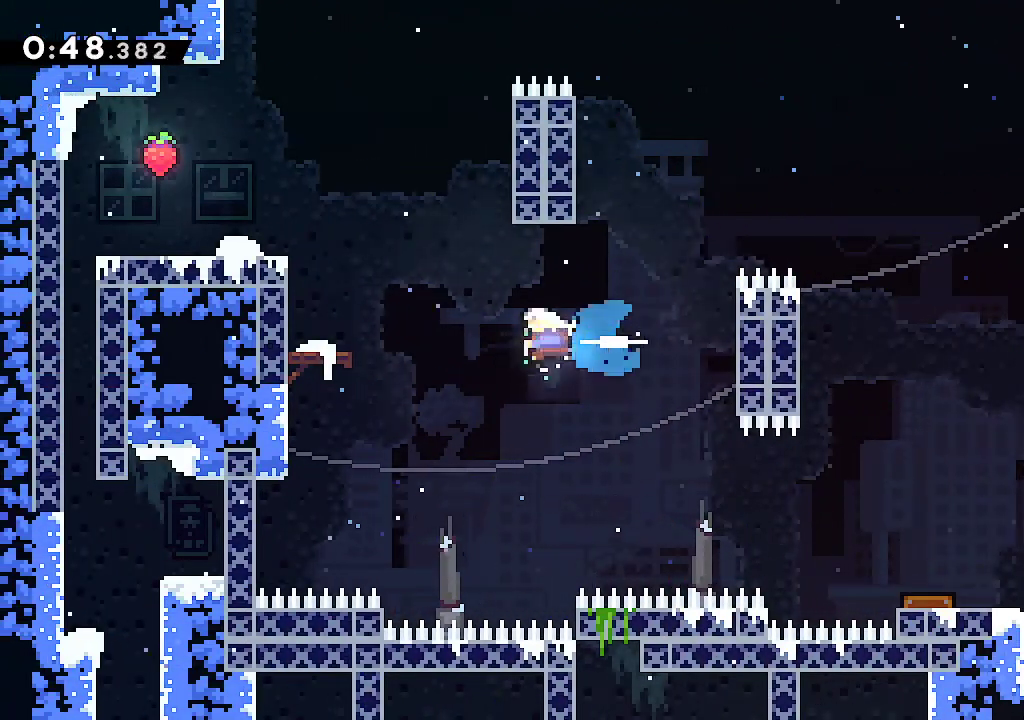
{"dt_ms": 500, "buttons": ["L2"], "left_stick": "left", "right_stick": "center", "events": [[17, "R2", "up"], [33, "left_stick", "up-left"], [150, "R2", "down"], [267, "L2", "down"], [300, "R2", "up"], [333, "left_stick", "left"], [367, "A", "up"]]}
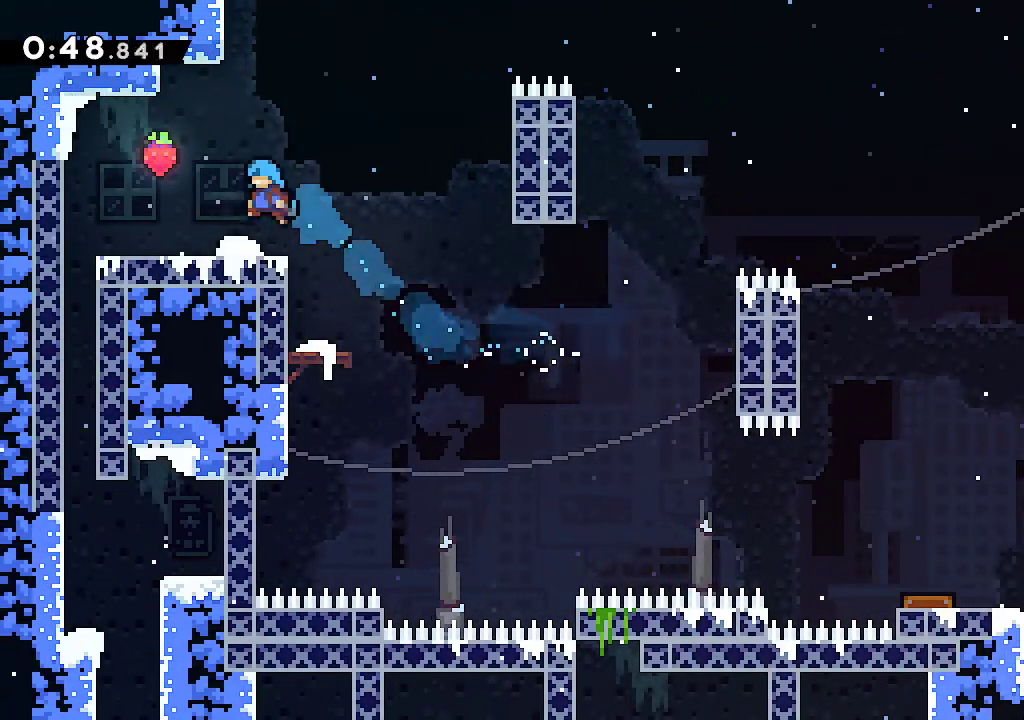
{"dt_ms": 500, "buttons": [], "left_stick": "center", "right_stick": "center", "events": [[133, "A", "down"], [217, "A", "up"], [233, "L2", "up"], [267, "left_stick", "center"], [367, "left_stick", "right"], [450, "left_stick", "center"]]}
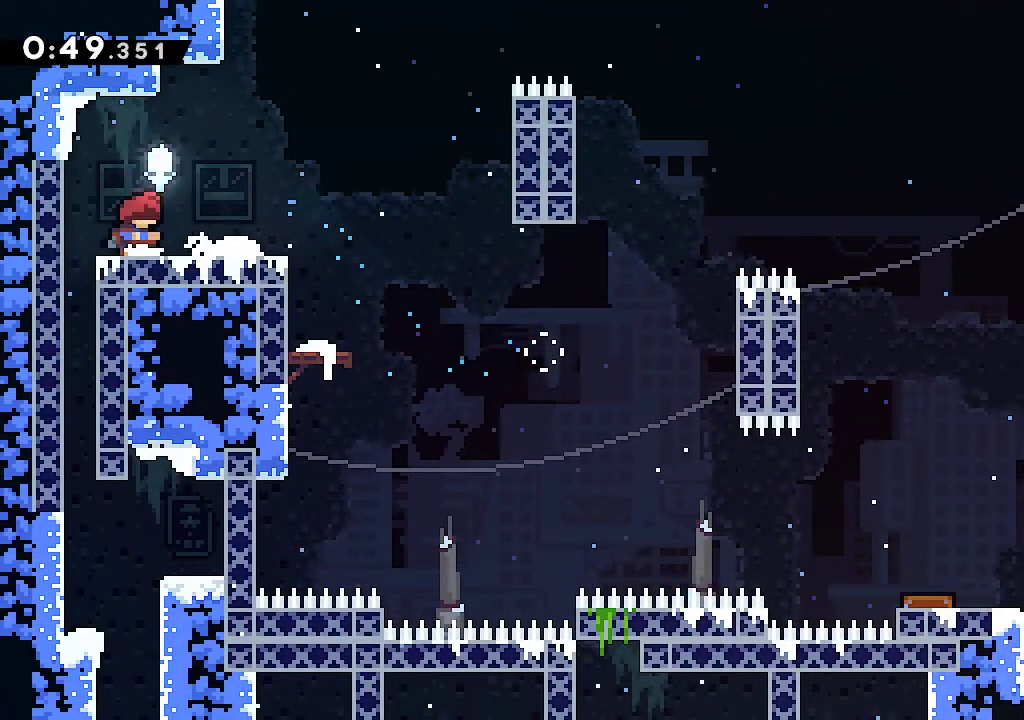
{"dt_ms": 500, "buttons": [], "left_stick": "center", "right_stick": "center", "events": [[333, "START", "down"], [383, "DPAD_UP", "down"], [417, "START", "up"], [467, "DPAD_UP", "up"]]}
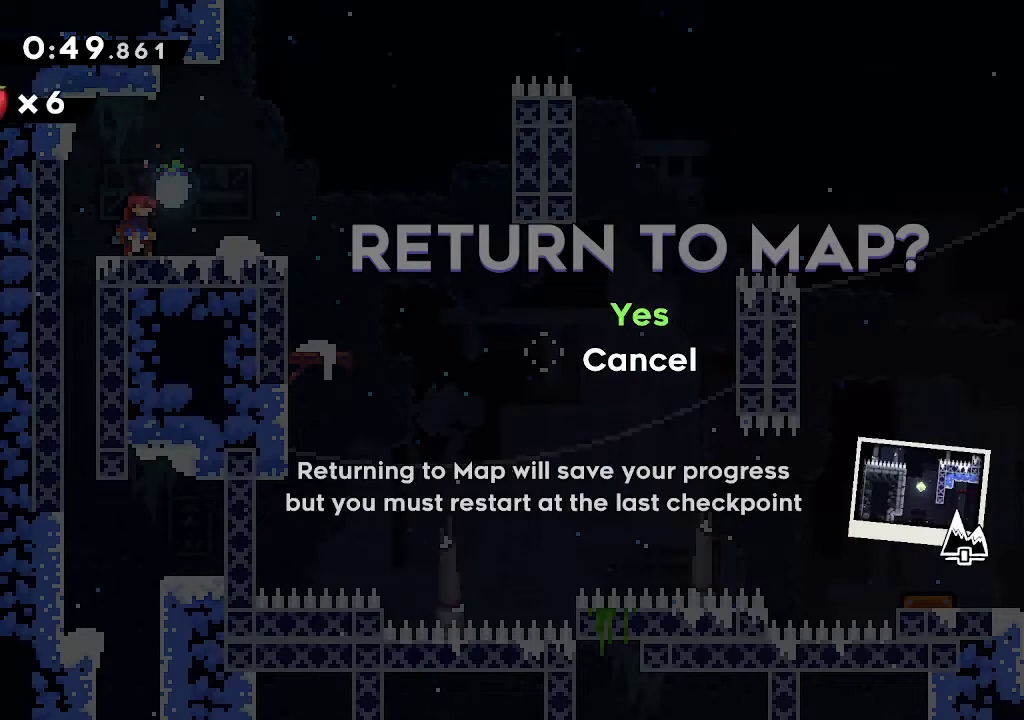
{"dt_ms": 500, "buttons": [], "left_stick": "center", "right_stick": "center", "events": [[17, "A", "down"], [67, "A", "up"], [117, "A", "down"], [200, "A", "up"], [283, "A", "down"], [333, "A", "up"], [417, "A", "down"], [467, "A", "up"]]}
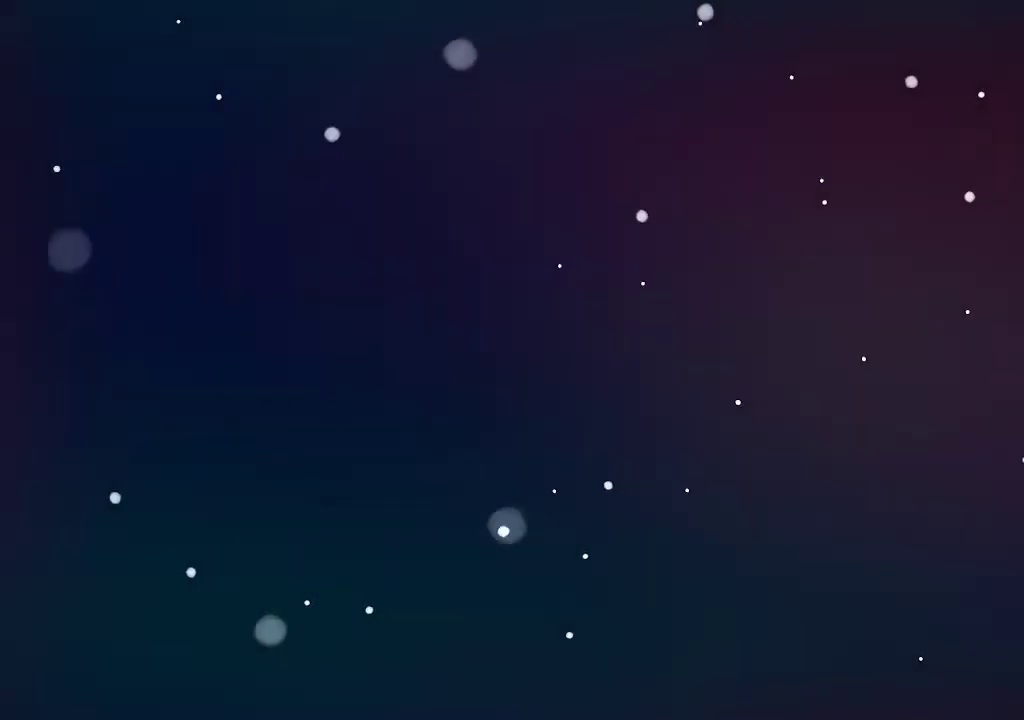
{"dt_ms": 500, "buttons": ["START"], "left_stick": "center", "right_stick": "center", "events": [[67, "A", "down"], [117, "A", "up"], [483, "START", "down"]]}
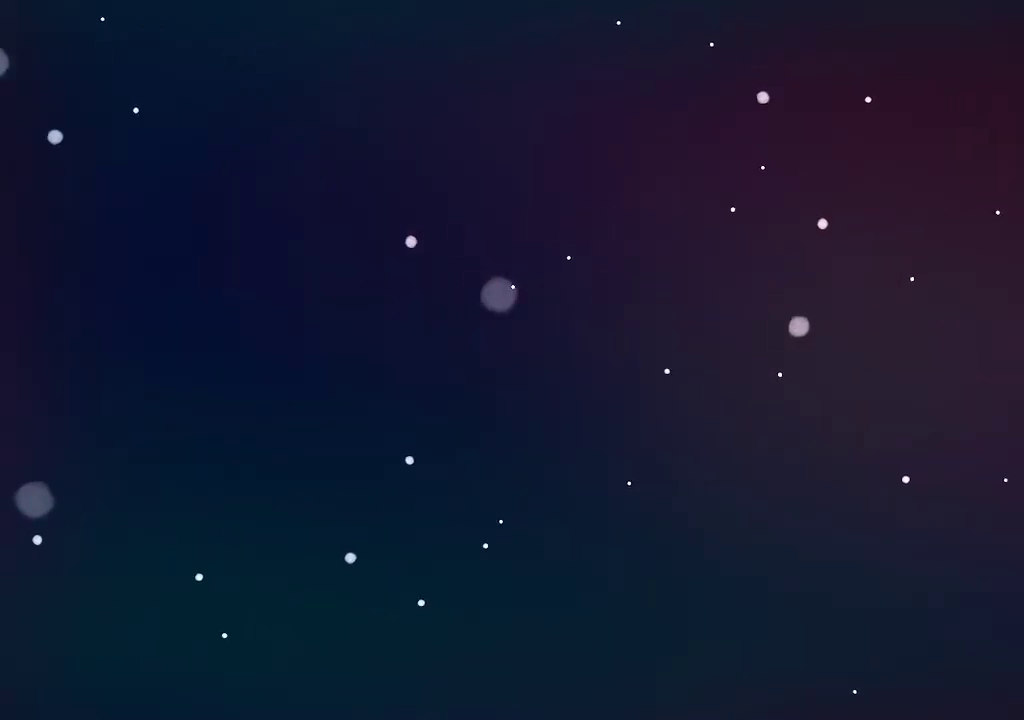
{"dt_ms": 500, "buttons": ["START"], "left_stick": "center", "right_stick": "center", "events": [[67, "START", "up"], [150, "START", "down"], [200, "START", "up"], [300, "START", "down"], [367, "START", "up"], [467, "START", "down"]]}